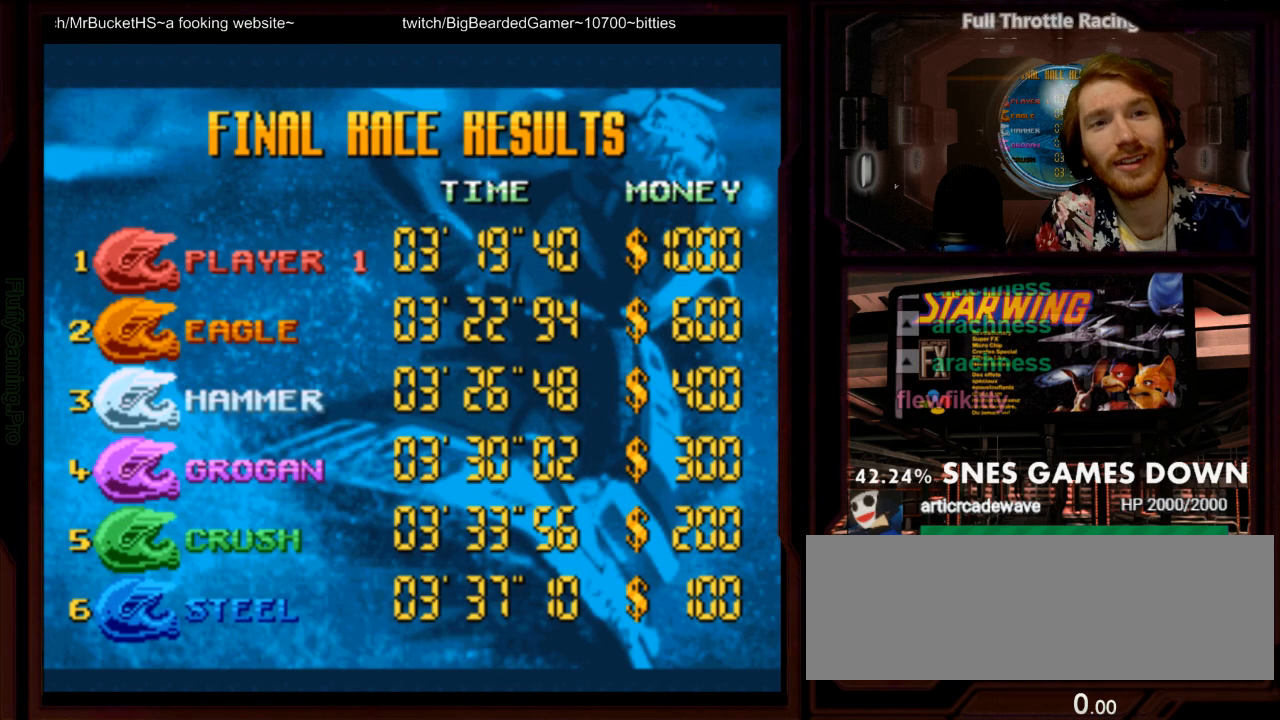
Gameplay with a controller (Nintendo layout); each line is a JSON object with the inputs held at the frame after it (dt_ms = milliseconds from this image to that frame). "events" lists button and stick changes between this image and that frame as [ms after this image, input, new state], when the widget could be followed in between. Not read: L3 R3 SELECT START.
{"dt_ms": 500, "buttons": ["DPAD_DOWN"], "events": [[467, "DPAD_DOWN", "down"]]}
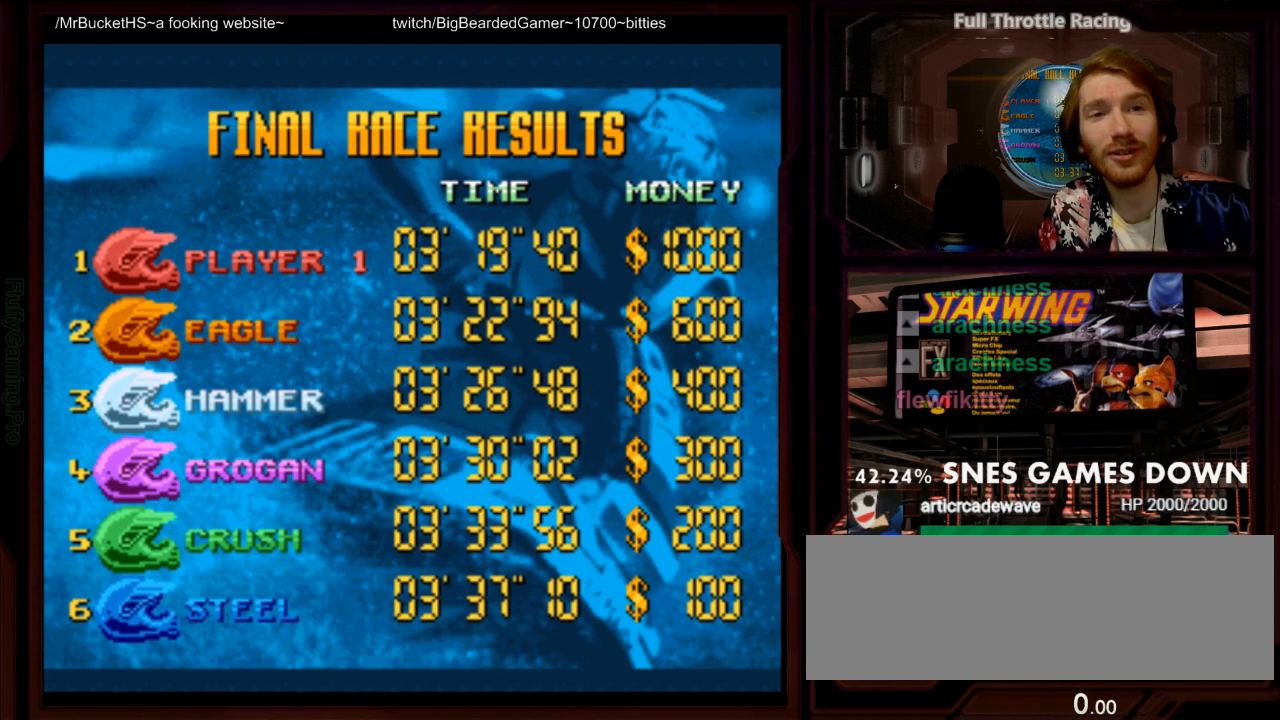
{"dt_ms": 1000, "buttons": [], "events": [[67, "DPAD_DOWN", "up"], [550, "B", "down"], [550, "Y", "down"], [617, "A", "down"], [617, "B", "up"], [617, "Y", "up"], [667, "A", "up"]]}
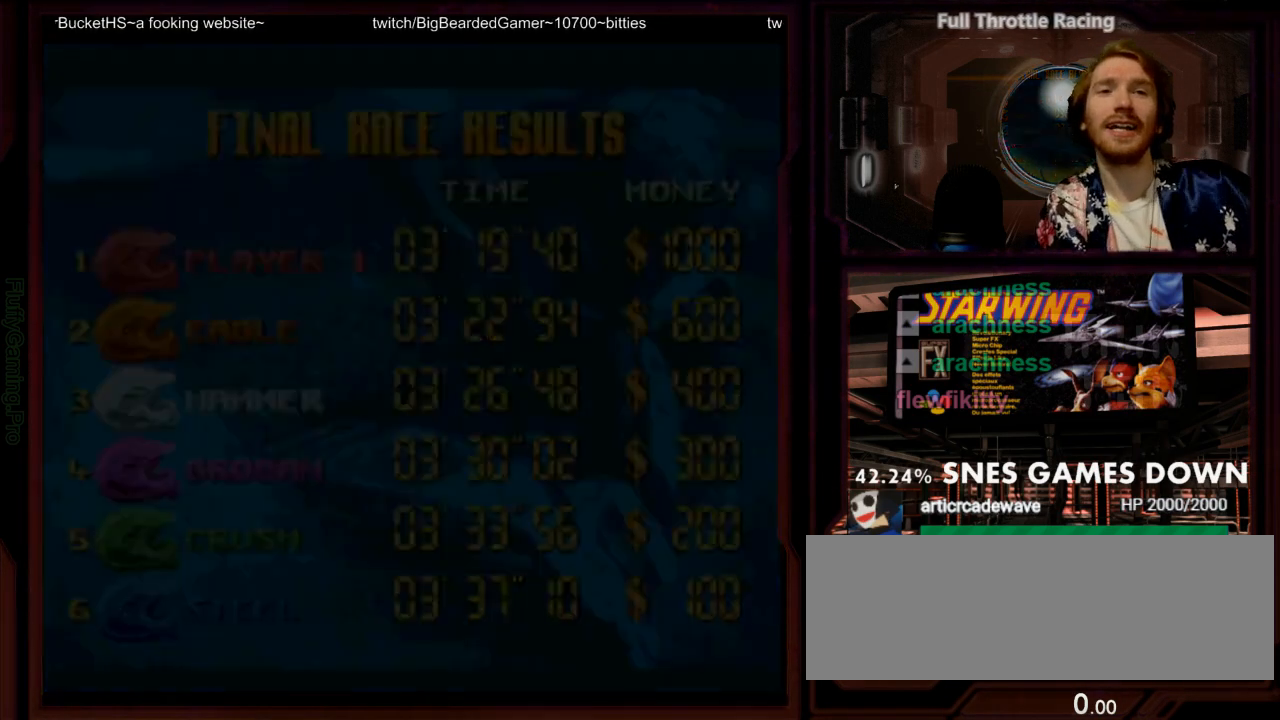
{"dt_ms": 500, "buttons": []}
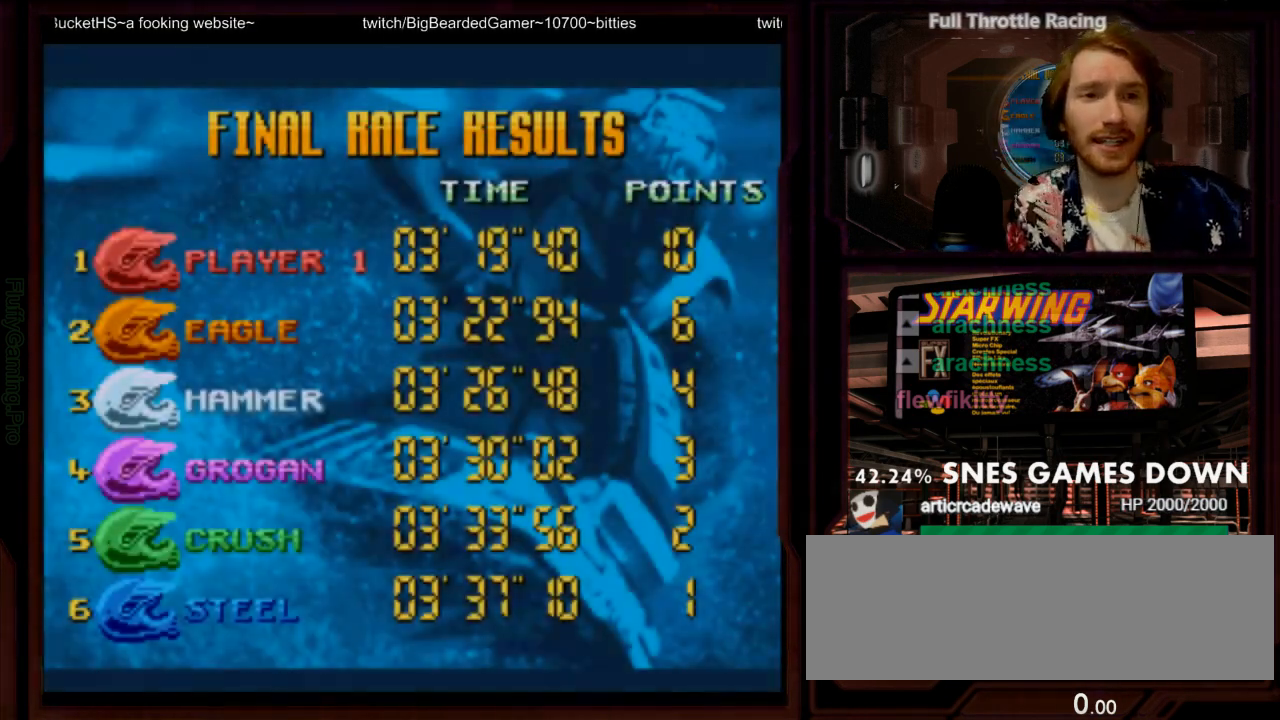
{"dt_ms": 1000, "buttons": [], "events": [[400, "Y", "down"], [500, "A", "down"], [500, "Y", "up"], [550, "A", "up"]]}
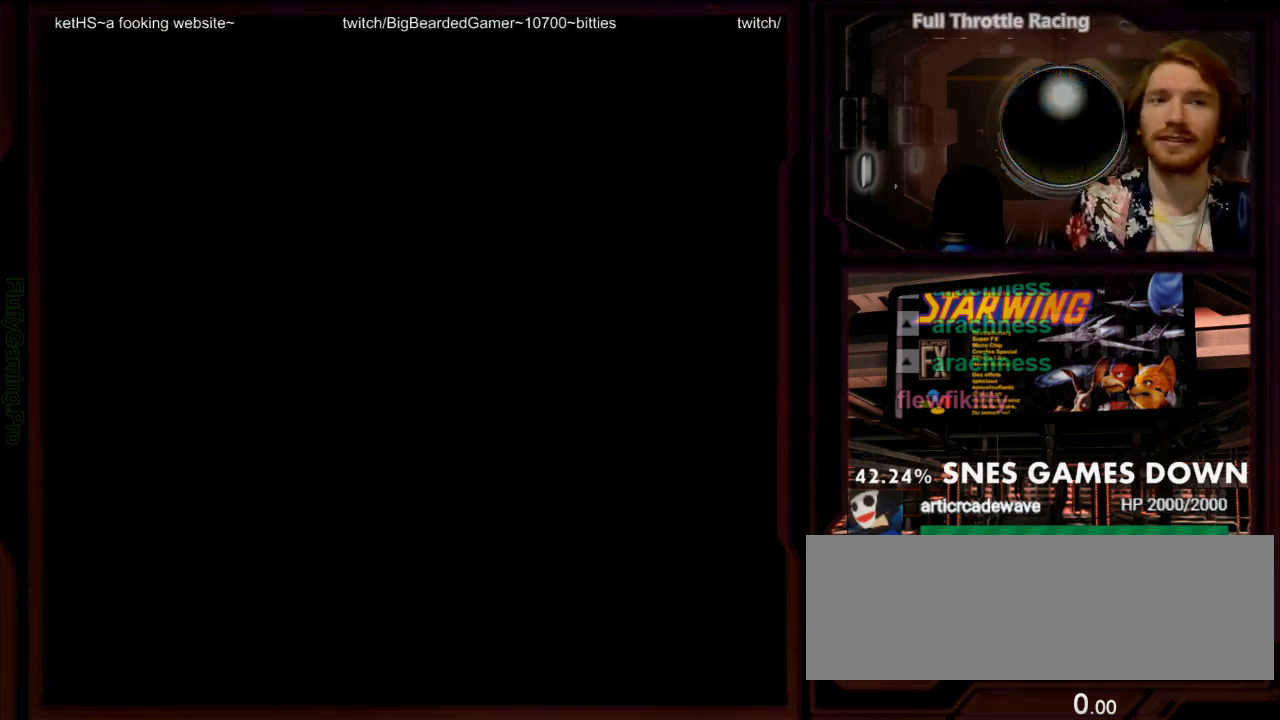
{"dt_ms": 1000, "buttons": [], "events": [[417, "B", "down"], [483, "A", "down"], [483, "B", "up"], [550, "A", "up"]]}
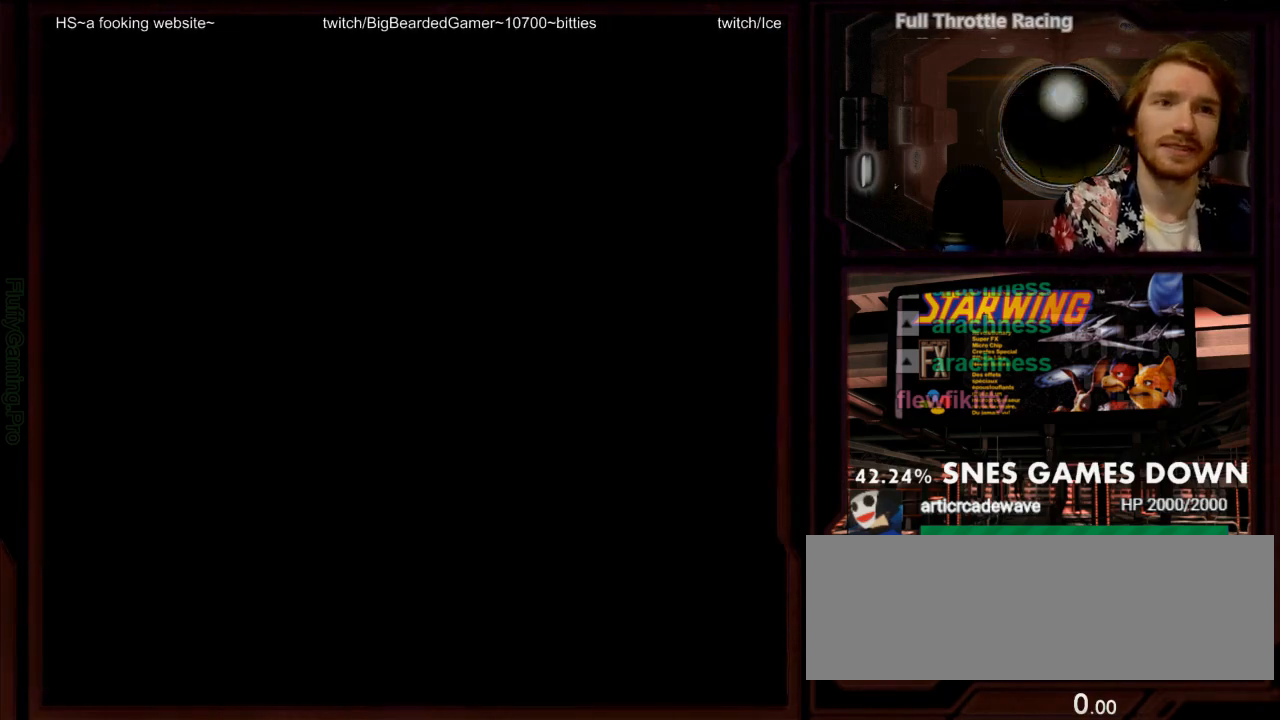
{"dt_ms": 500, "buttons": [], "events": []}
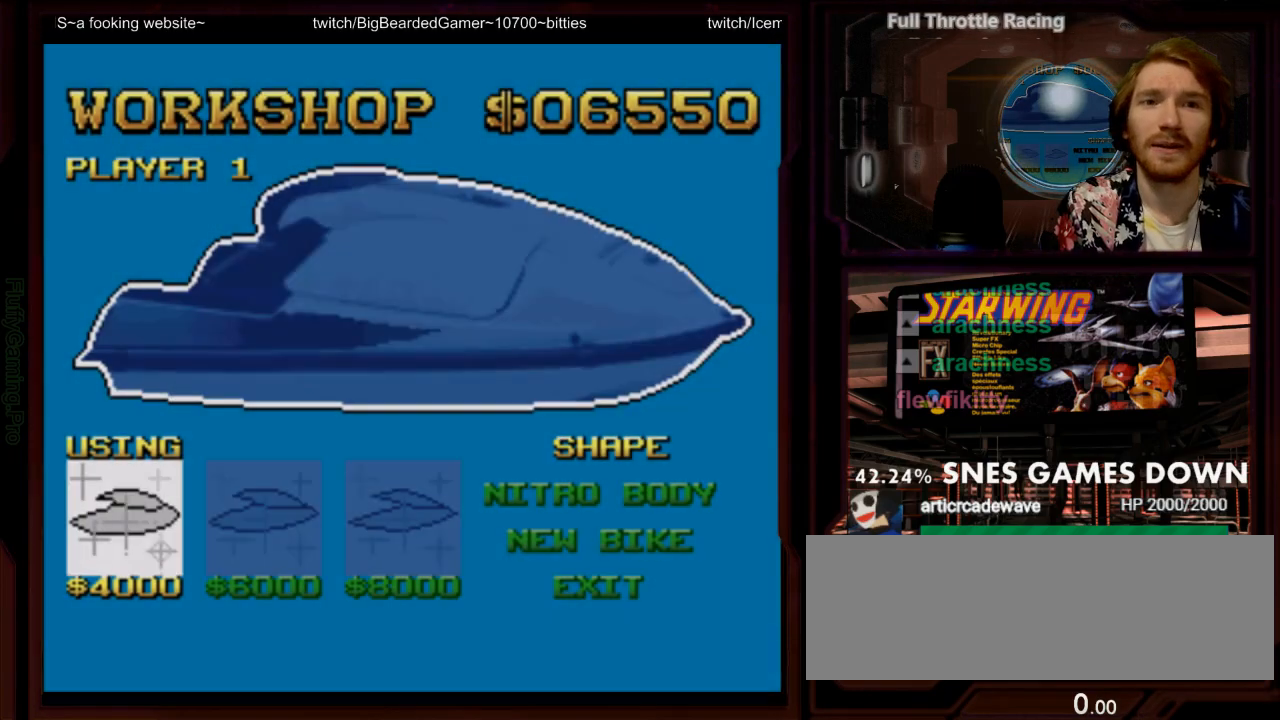
{"dt_ms": 500, "buttons": [], "events": [[167, "DPAD_DOWN", "down"], [300, "DPAD_DOWN", "up"], [333, "DPAD_RIGHT", "down"], [467, "DPAD_RIGHT", "up"]]}